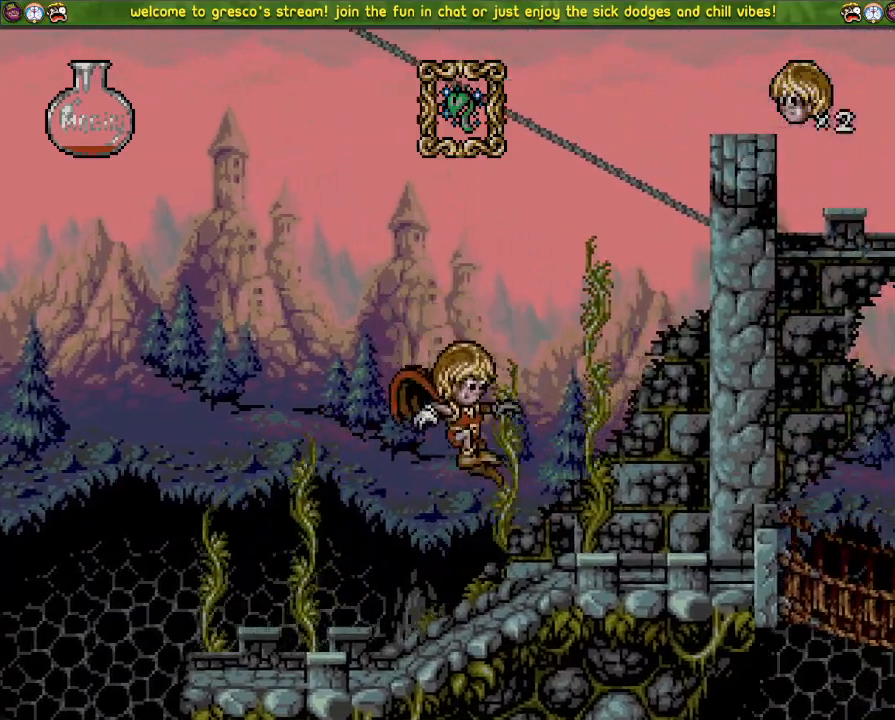
Gameplay with a controller (PlayStation layout); each line is a JSON object with the inputs held at the frame after it. "events" lists button and stick changes between this image and that frame as [ms after this image, input, new state], when the widget could be followed in between.
{"buttons": ["CROSS", "DPAD_DOWN"], "left_stick": "center", "right_stick": "center", "events": [[117, "DPAD_LEFT", "up"], [217, "CROSS", "down"], [284, "DPAD_DOWN", "down"]]}
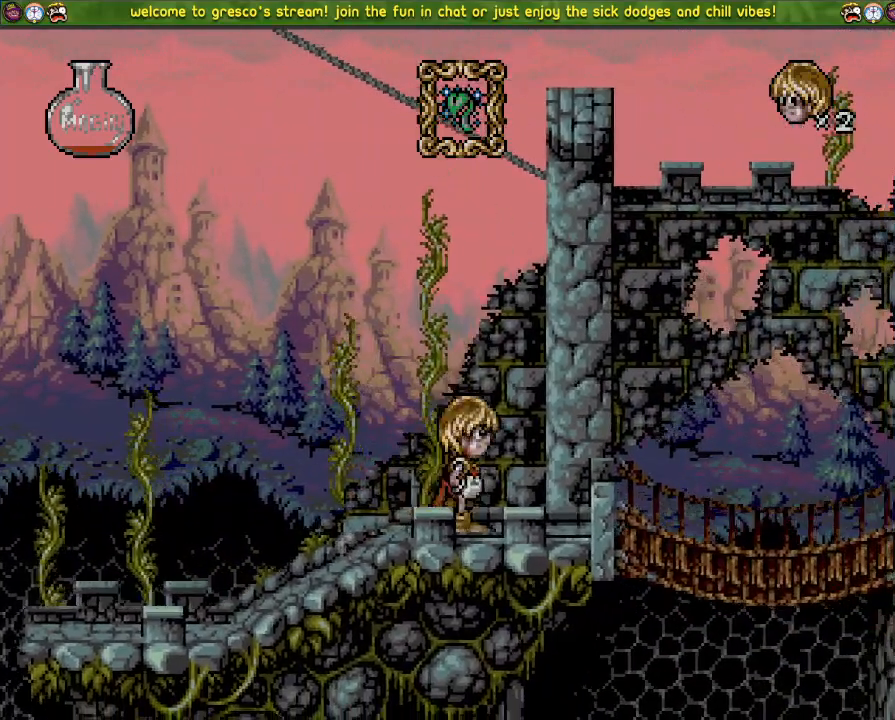
{"buttons": [], "left_stick": "center", "right_stick": "center", "events": [[84, "DPAD_DOWN", "up"], [134, "DPAD_LEFT", "down"], [234, "CROSS", "up"], [267, "DPAD_LEFT", "up"]]}
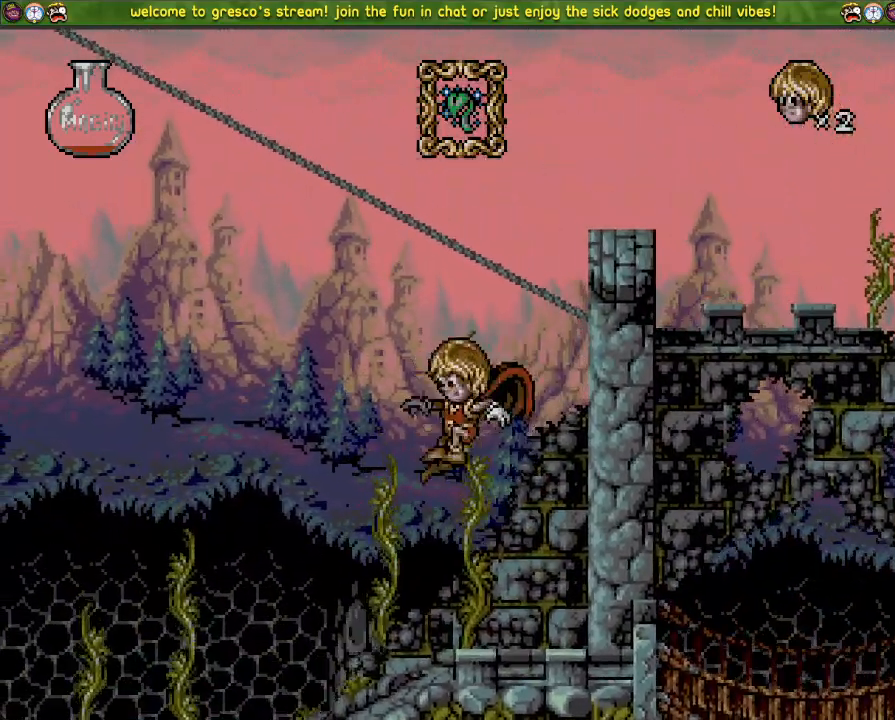
{"buttons": ["DPAD_LEFT"], "left_stick": "center", "right_stick": "center", "events": [[233, "DPAD_LEFT", "down"]]}
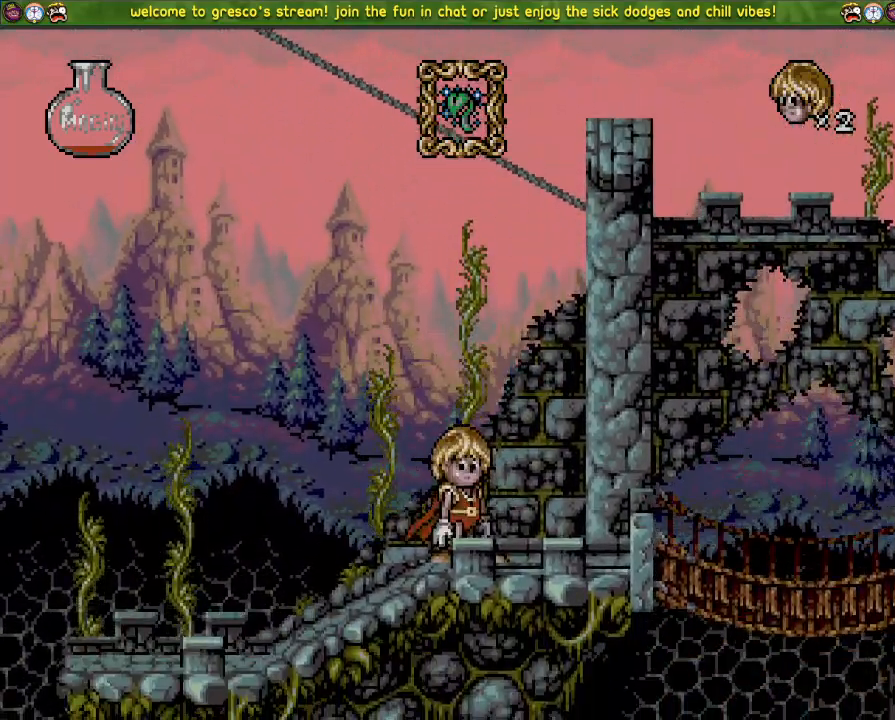
{"buttons": ["CROSS", "DPAD_LEFT"], "left_stick": "center", "right_stick": "center", "events": [[384, "CROSS", "down"]]}
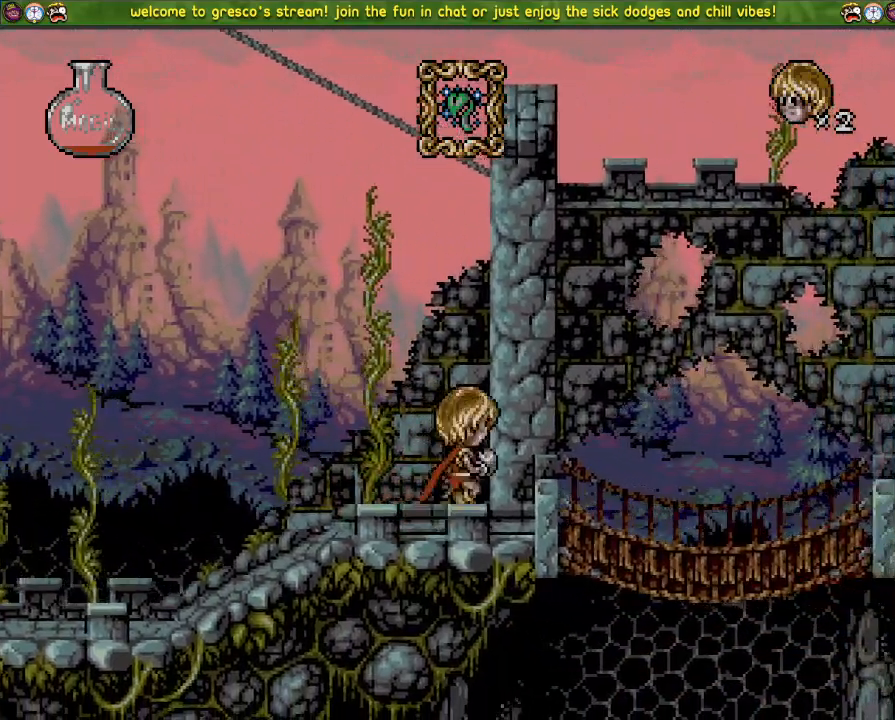
{"buttons": ["DPAD_LEFT"], "left_stick": "center", "right_stick": "center", "events": [[17, "CROSS", "up"]]}
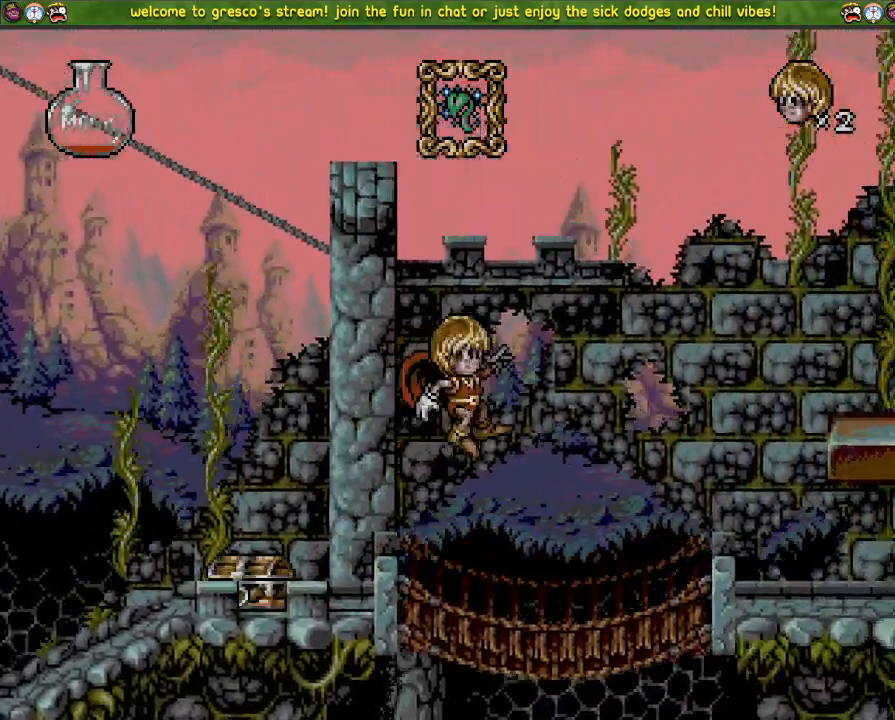
{"buttons": [], "left_stick": "center", "right_stick": "center", "events": [[134, "CROSS", "down"], [484, "CROSS", "up"], [484, "DPAD_LEFT", "up"]]}
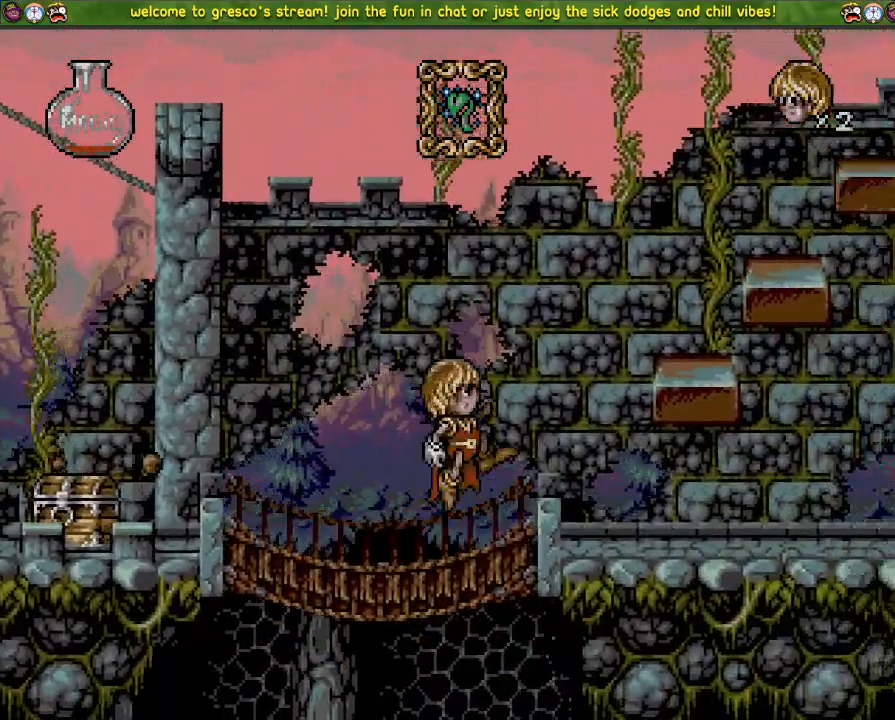
{"buttons": ["DPAD_DOWN"], "left_stick": "center", "right_stick": "center", "events": [[200, "DPAD_DOWN", "down"]]}
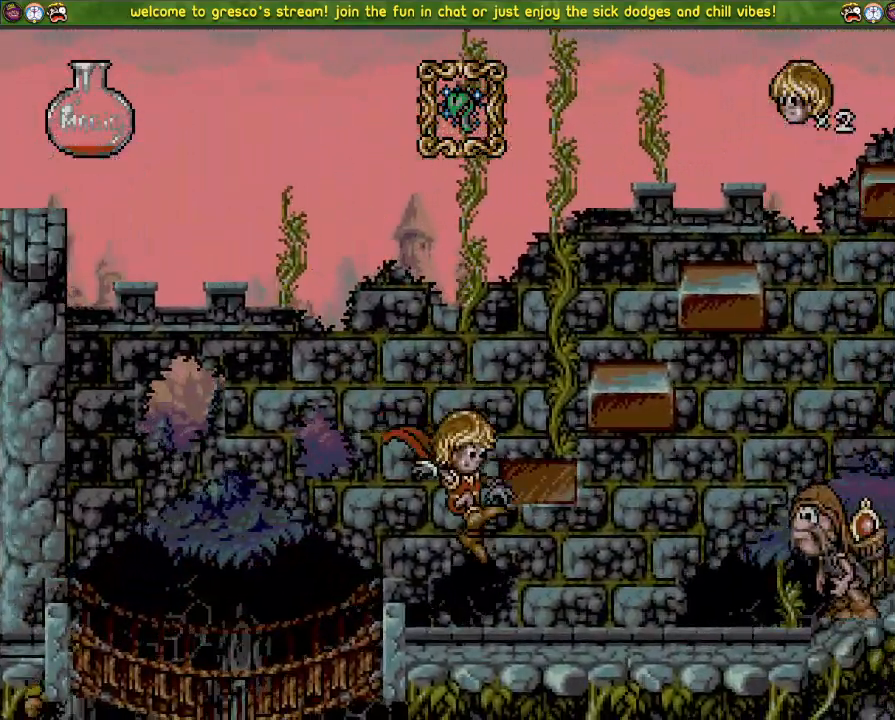
{"buttons": ["CROSS", "DPAD_DOWN"], "left_stick": "center", "right_stick": "center", "events": [[217, "CROSS", "down"]]}
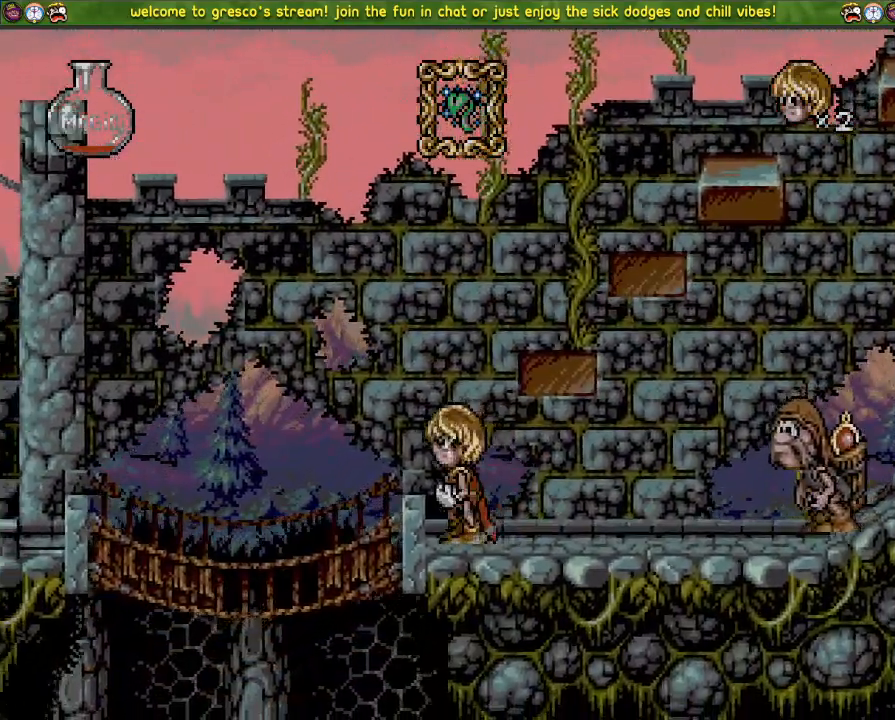
{"buttons": ["DPAD_DOWN"], "left_stick": "center", "right_stick": "center", "events": [[434, "CROSS", "up"]]}
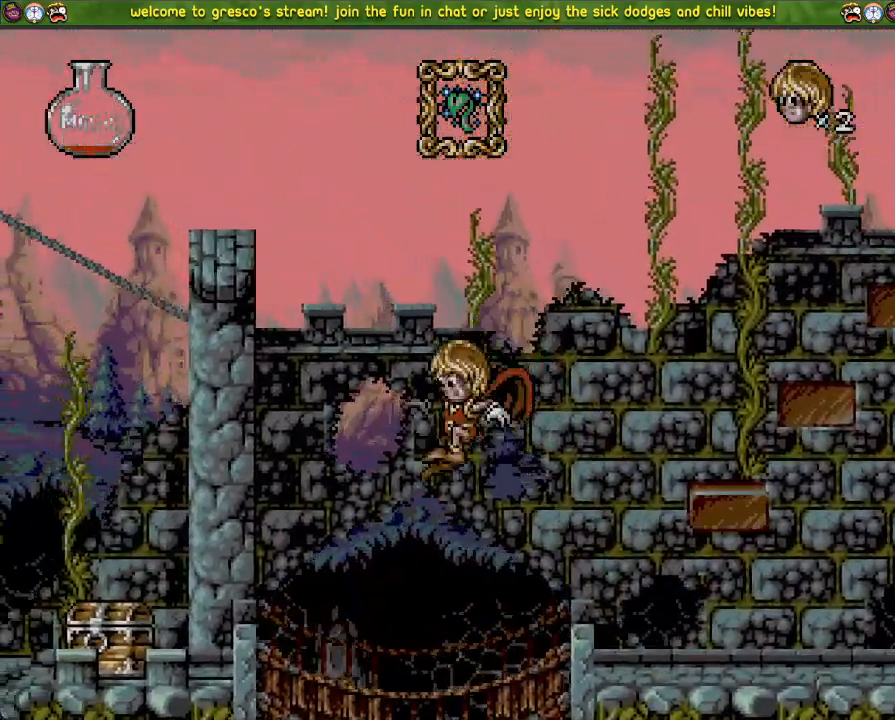
{"buttons": ["CROSS", "DPAD_DOWN"], "left_stick": "center", "right_stick": "center", "events": [[100, "CROSS", "down"]]}
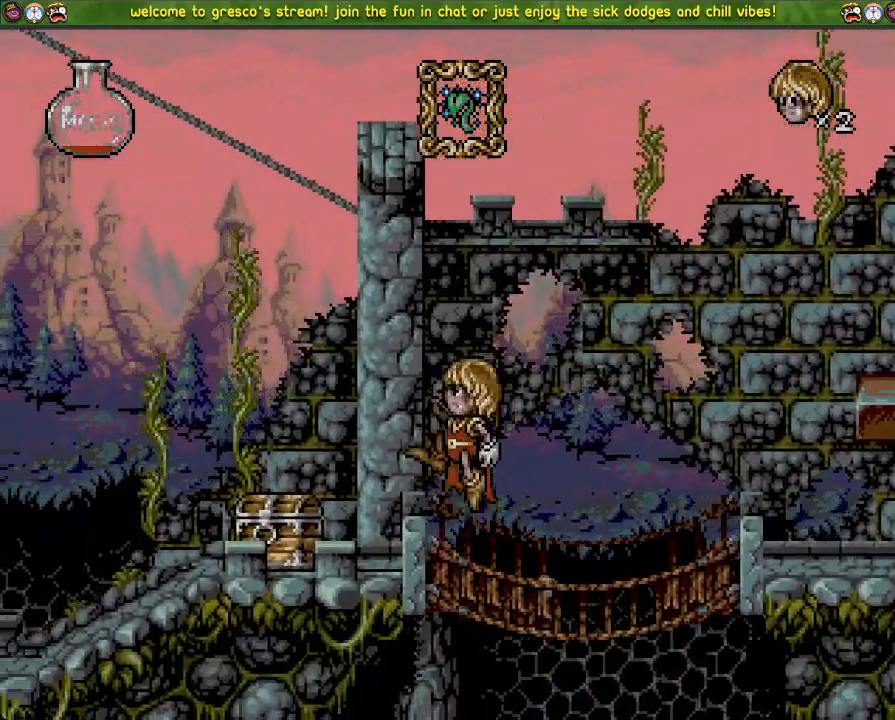
{"buttons": ["CROSS", "DPAD_DOWN"], "left_stick": "center", "right_stick": "center", "events": [[184, "DPAD_LEFT", "down"], [301, "DPAD_LEFT", "up"]]}
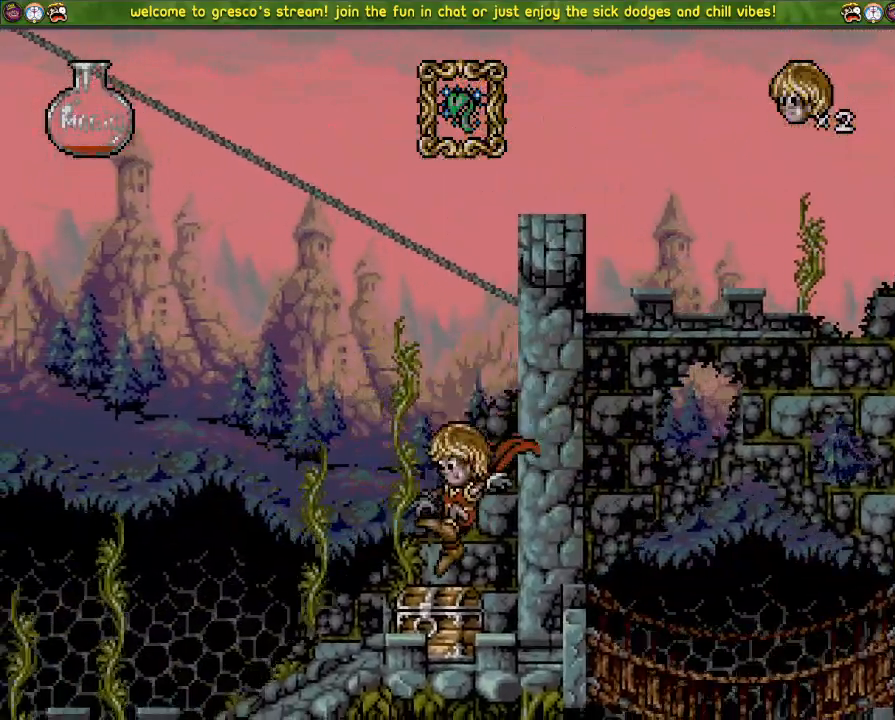
{"buttons": ["DPAD_LEFT"], "left_stick": "center", "right_stick": "center", "events": [[150, "DPAD_DOWN", "up"], [150, "DPAD_LEFT", "down"], [417, "CROSS", "up"]]}
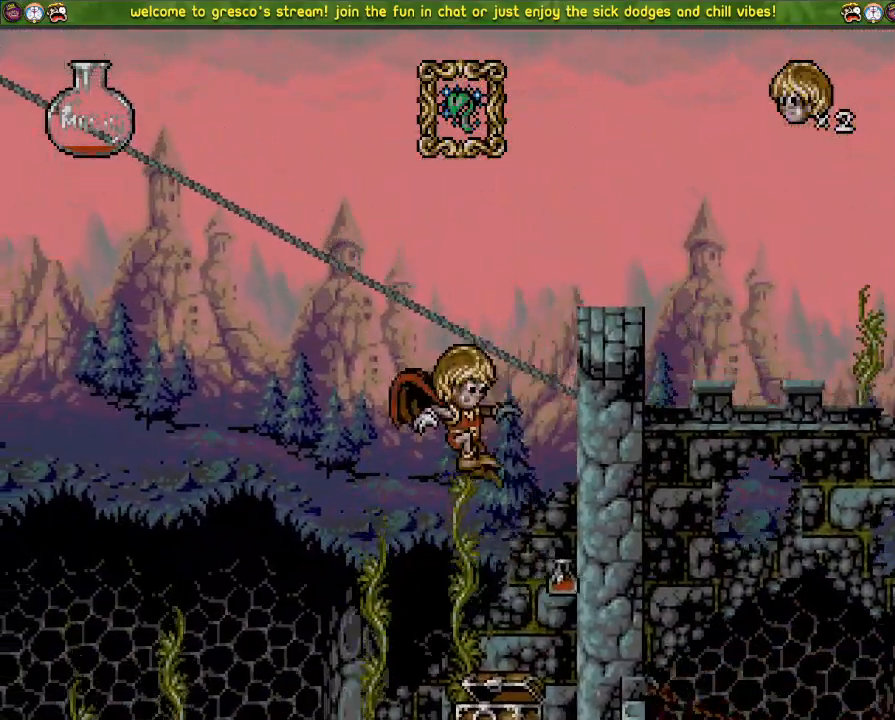
{"buttons": [], "left_stick": "center", "right_stick": "center", "events": [[50, "DPAD_DOWN", "down"], [50, "DPAD_LEFT", "up"], [301, "DPAD_DOWN", "up"]]}
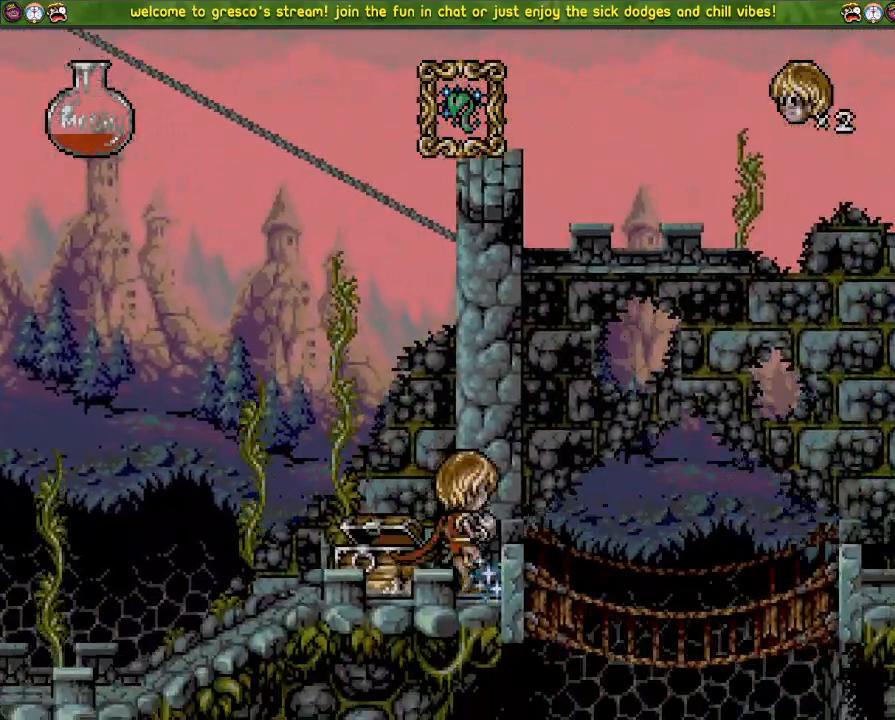
{"buttons": ["DPAD_UP"], "left_stick": "center", "right_stick": "center", "events": [[83, "DPAD_LEFT", "down"], [167, "DPAD_LEFT", "up"], [283, "DPAD_UP", "down"]]}
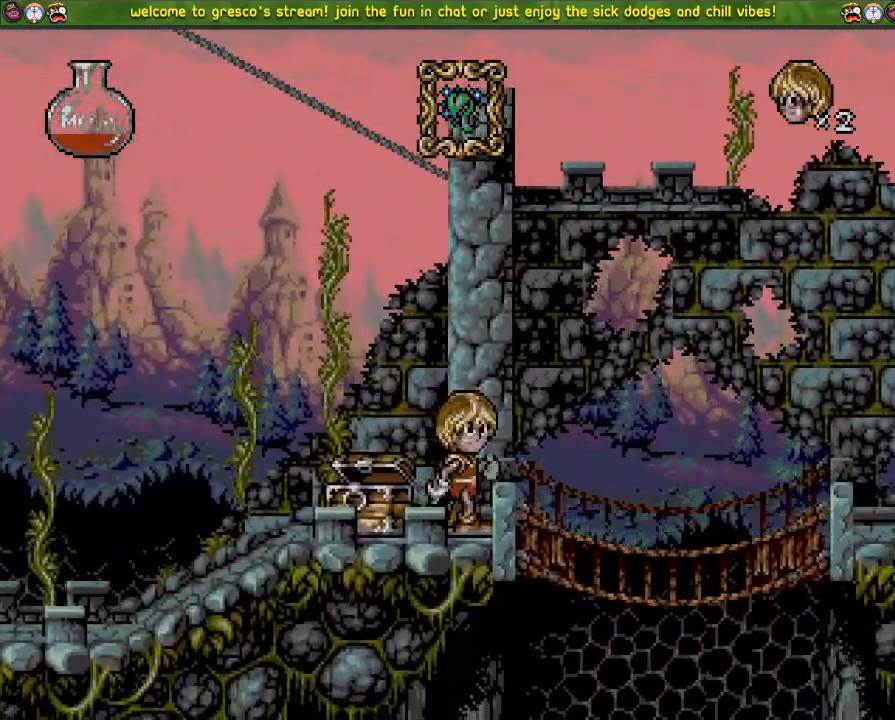
{"buttons": [], "left_stick": "center", "right_stick": "center", "events": [[184, "DPAD_UP", "up"]]}
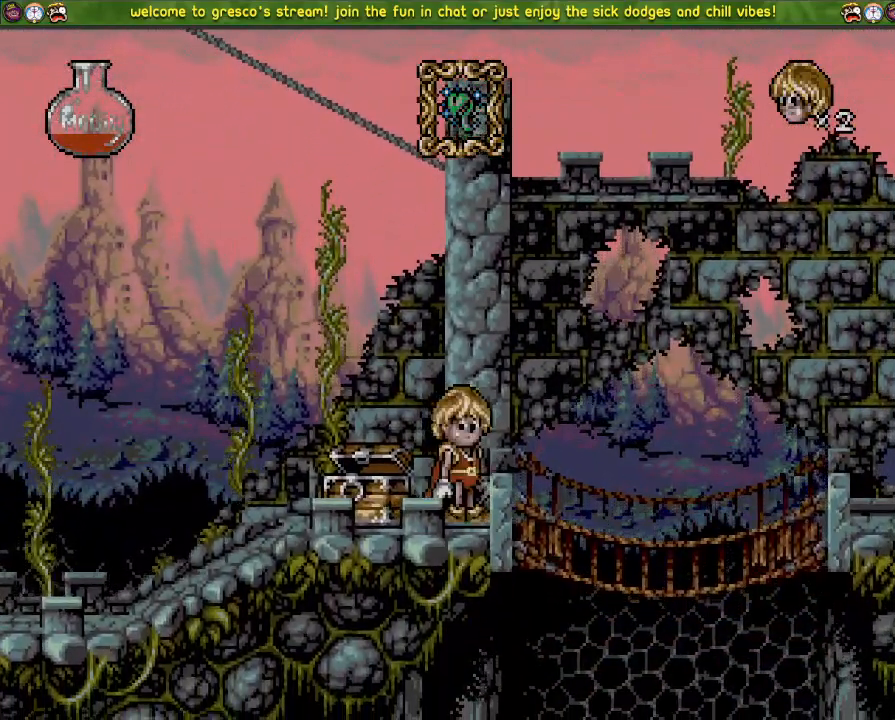
{"buttons": ["DPAD_DOWN"], "left_stick": "center", "right_stick": "center", "events": [[33, "DPAD_LEFT", "down"], [133, "CROSS", "down"], [217, "CROSS", "up"], [317, "DPAD_LEFT", "up"], [433, "DPAD_DOWN", "down"]]}
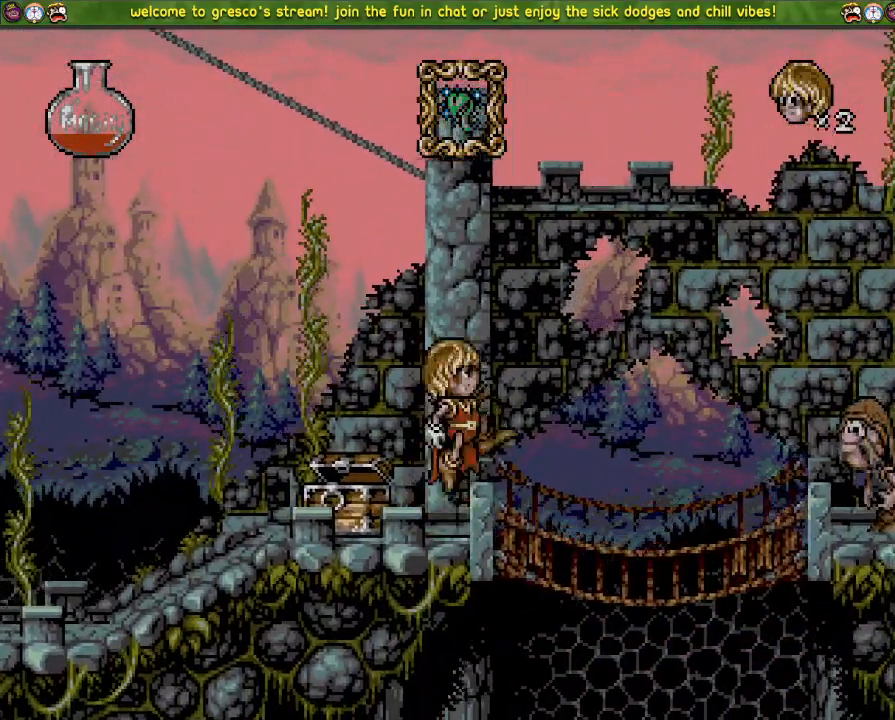
{"buttons": ["CROSS", "DPAD_DOWN"], "left_stick": "center", "right_stick": "center", "events": [[434, "CROSS", "down"]]}
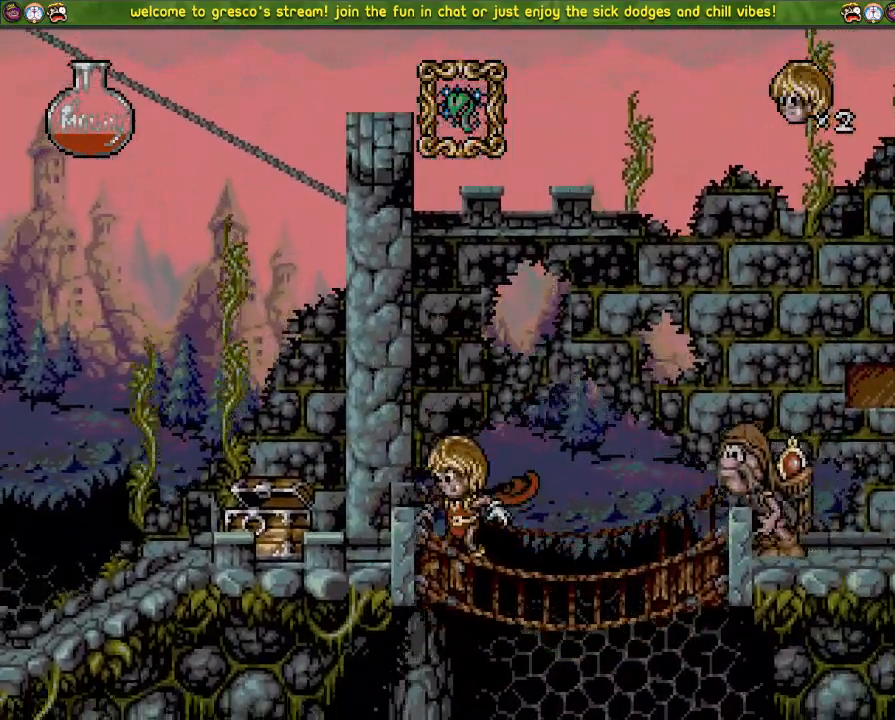
{"buttons": ["DPAD_LEFT"], "left_stick": "center", "right_stick": "center", "events": [[300, "CROSS", "up"], [400, "DPAD_DOWN", "up"], [400, "DPAD_LEFT", "down"]]}
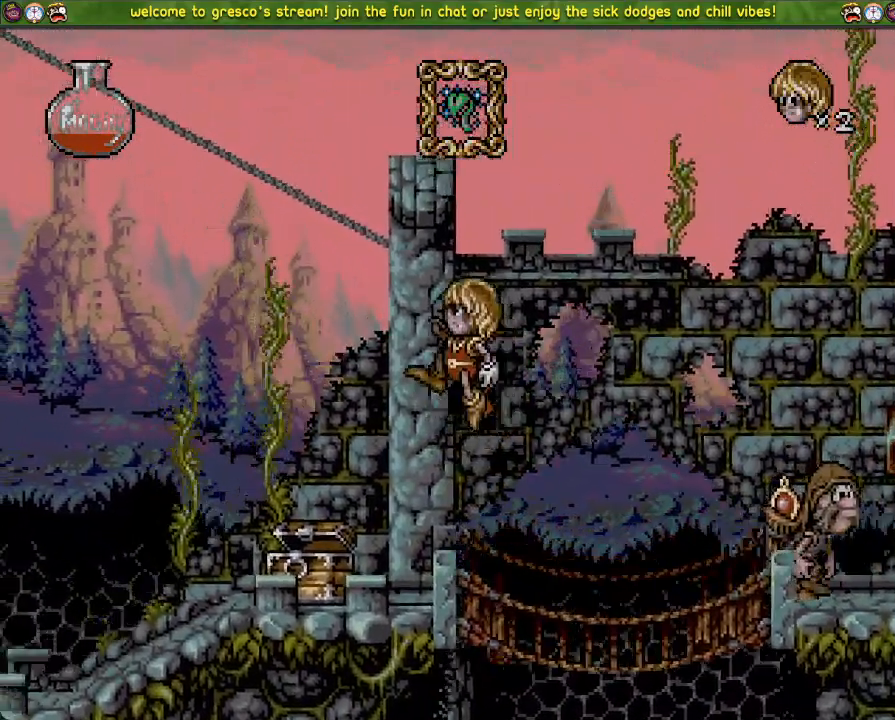
{"buttons": ["DPAD_LEFT"], "left_stick": "center", "right_stick": "center", "events": []}
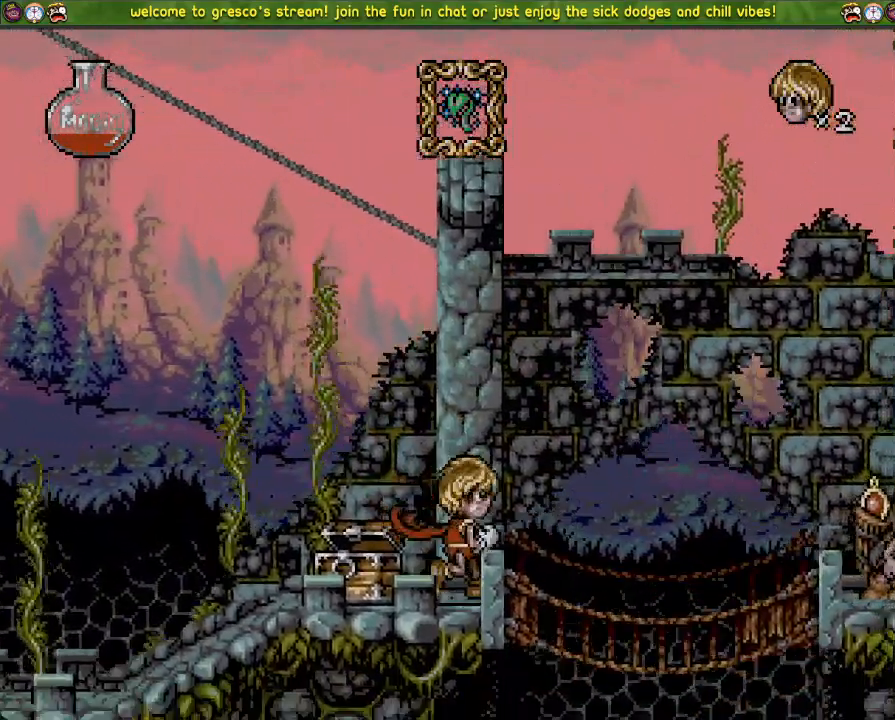
{"buttons": ["DPAD_LEFT"], "left_stick": "center", "right_stick": "center", "events": []}
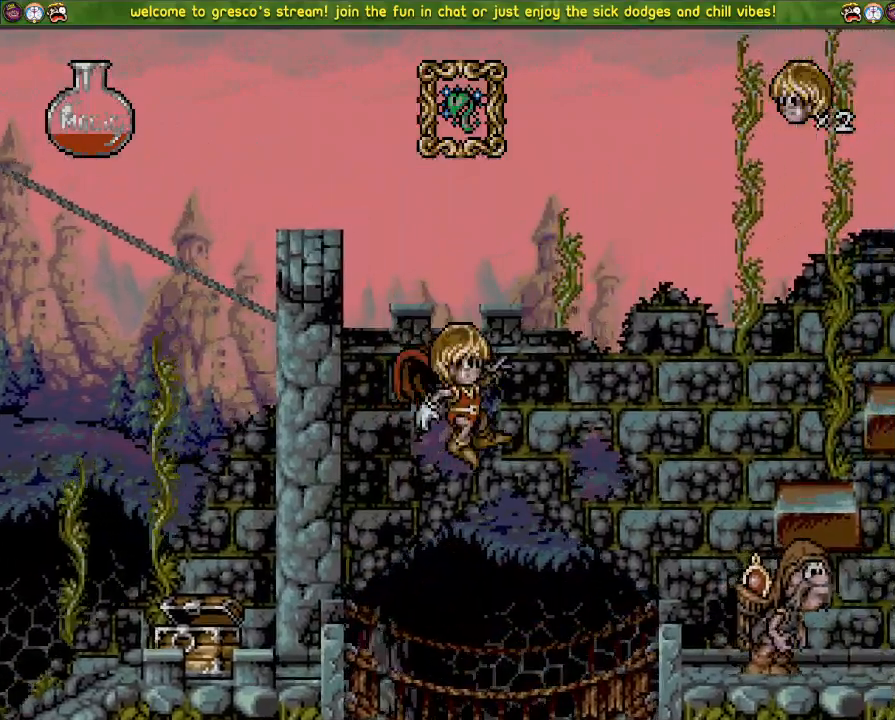
{"buttons": ["CROSS"], "left_stick": "center", "right_stick": "center", "events": [[167, "DPAD_LEFT", "up"], [467, "CROSS", "down"]]}
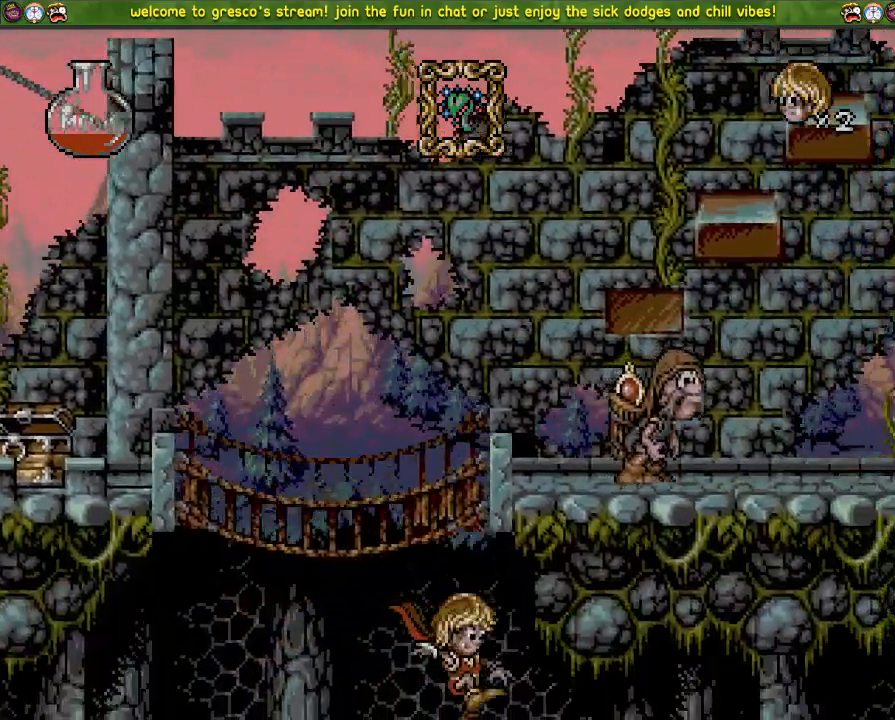
{"buttons": ["DPAD_LEFT"], "left_stick": "center", "right_stick": "center", "events": [[217, "DPAD_LEFT", "down"], [450, "CROSS", "up"]]}
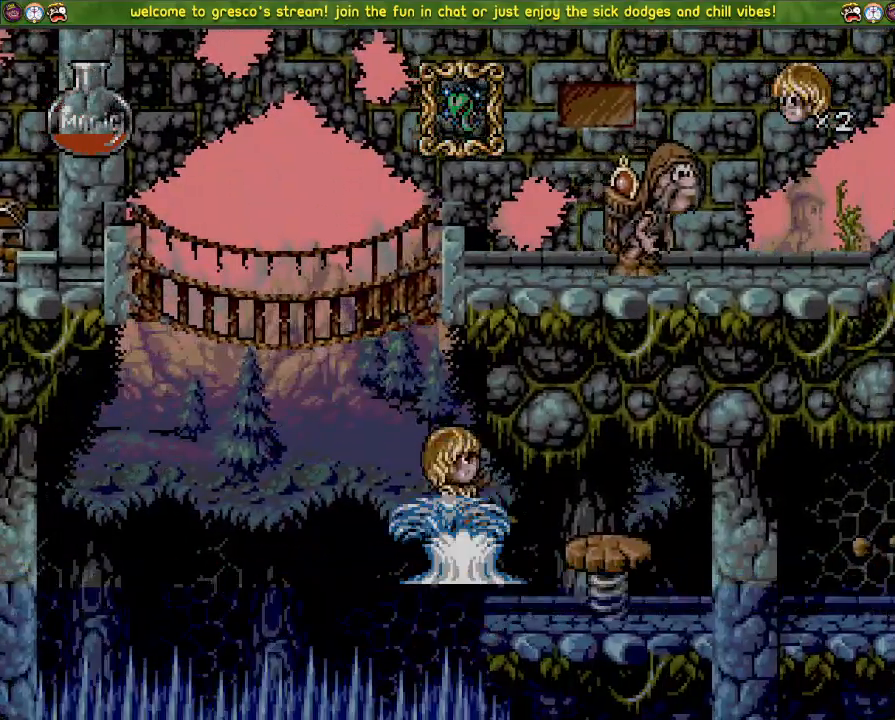
{"buttons": [], "left_stick": "center", "right_stick": "center", "events": [[217, "DPAD_LEFT", "up"], [267, "DPAD_DOWN", "down"], [401, "DPAD_DOWN", "up"]]}
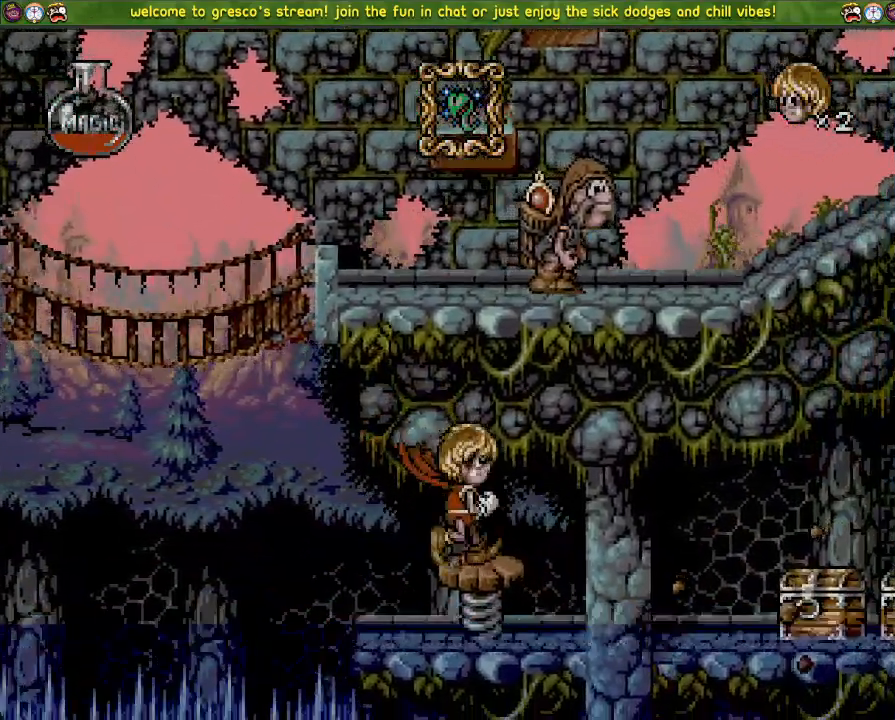
{"buttons": [], "left_stick": "center", "right_stick": "center", "events": [[66, "DPAD_LEFT", "down"], [433, "DPAD_LEFT", "up"]]}
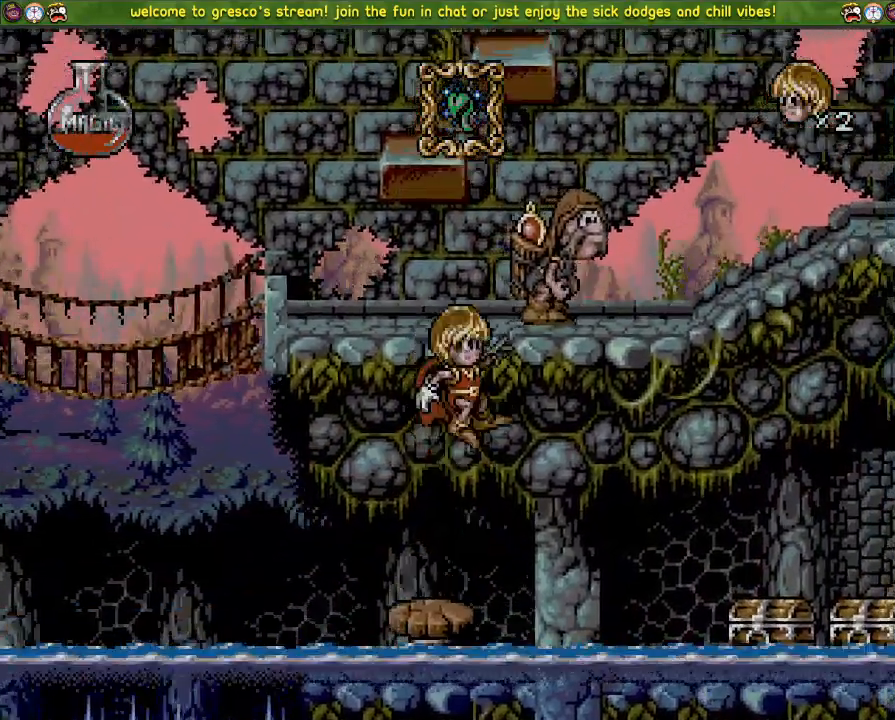
{"buttons": ["DPAD_LEFT"], "left_stick": "center", "right_stick": "center", "events": [[67, "DPAD_LEFT", "down"]]}
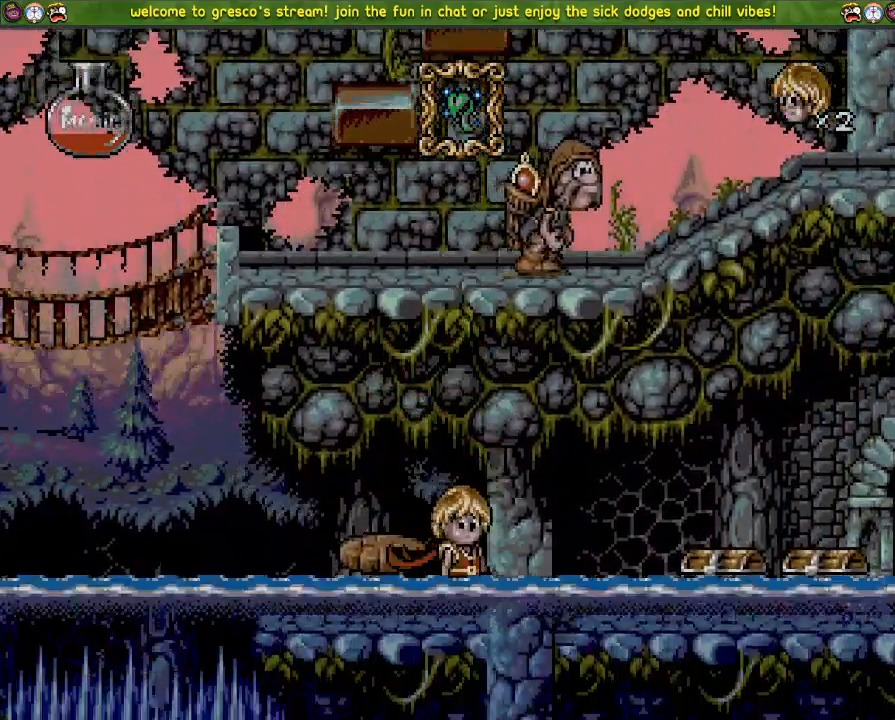
{"buttons": ["DPAD_LEFT"], "left_stick": "center", "right_stick": "center", "events": []}
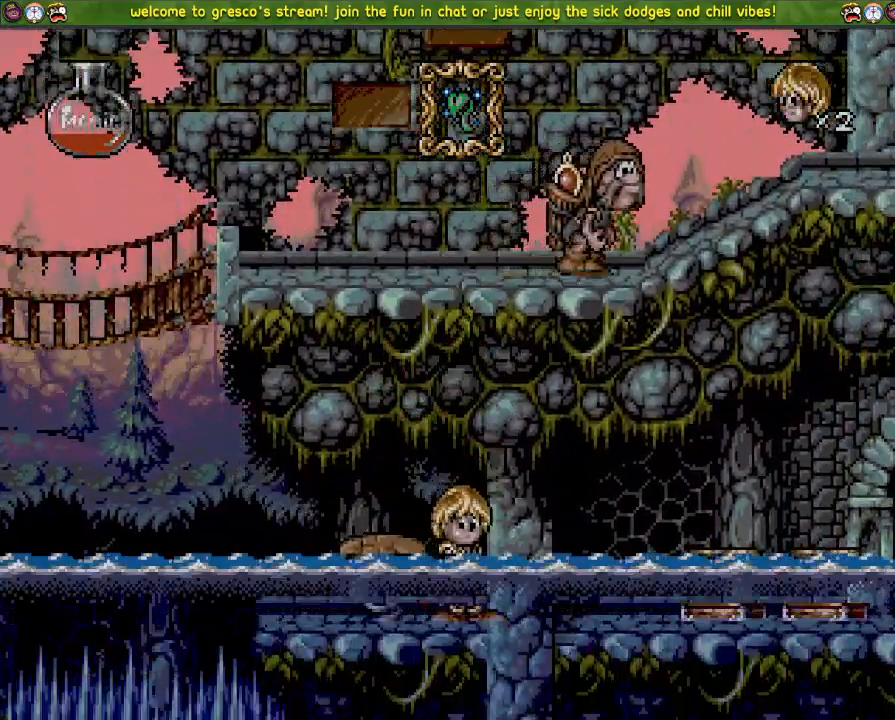
{"buttons": ["DPAD_DOWN"], "left_stick": "center", "right_stick": "center", "events": [[50, "DPAD_LEFT", "up"], [184, "DPAD_DOWN", "down"]]}
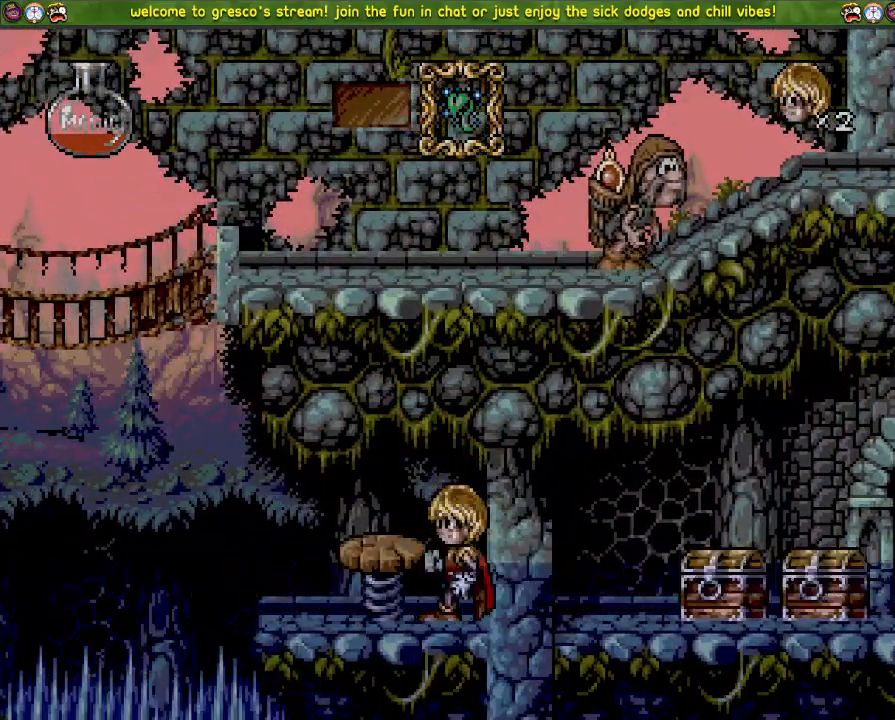
{"buttons": [], "left_stick": "center", "right_stick": "center", "events": [[183, "DPAD_DOWN", "up"], [183, "DPAD_LEFT", "down"], [317, "DPAD_DOWN", "down"], [317, "DPAD_LEFT", "up"], [467, "DPAD_DOWN", "up"]]}
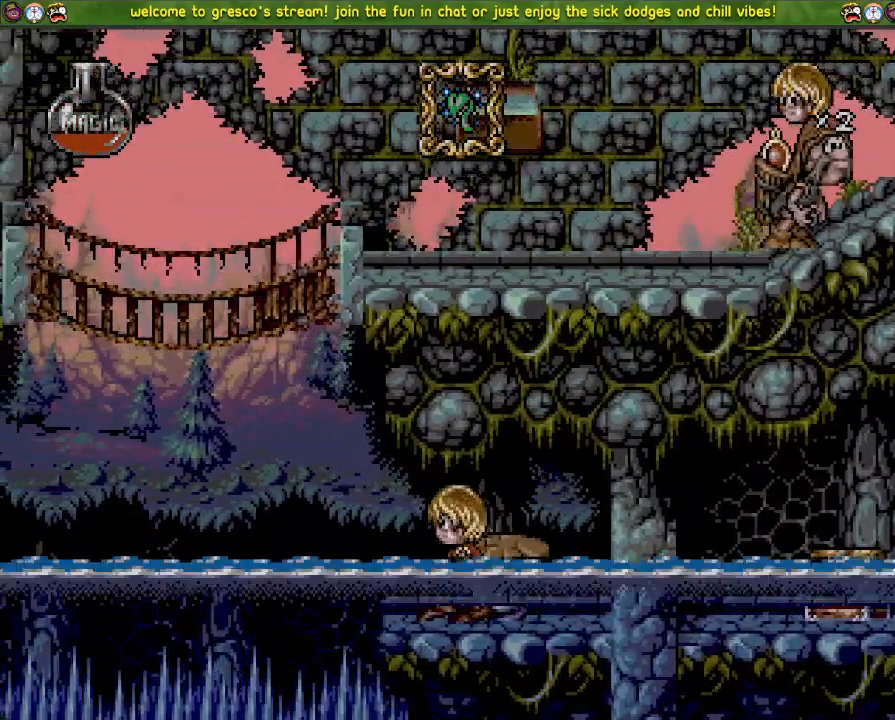
{"buttons": [], "left_stick": "center", "right_stick": "center", "events": [[67, "DPAD_DOWN", "down"], [217, "DPAD_DOWN", "up"]]}
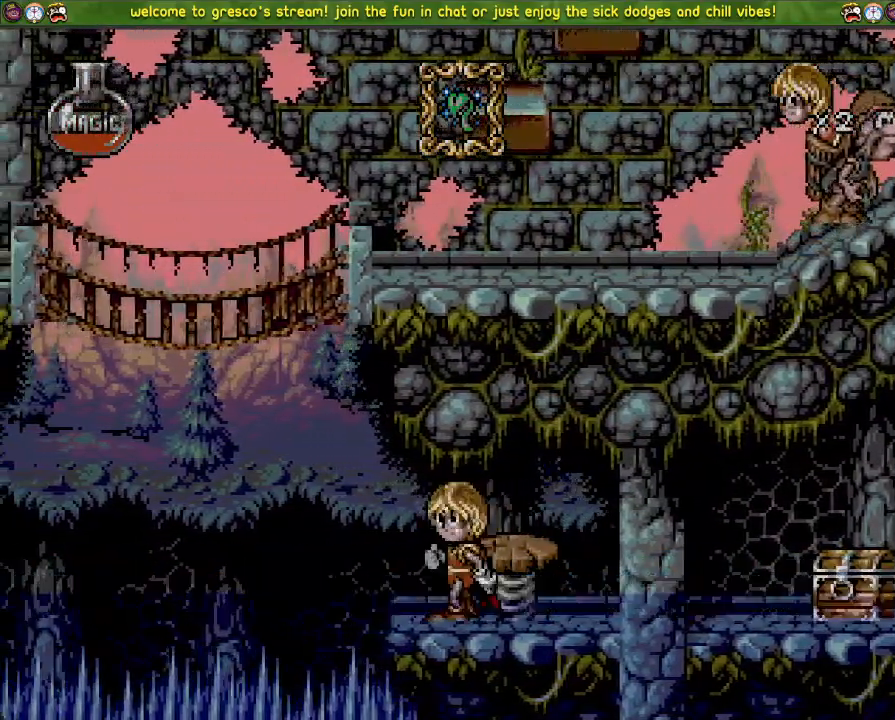
{"buttons": ["DPAD_DOWN"], "left_stick": "center", "right_stick": "center", "events": [[133, "DPAD_LEFT", "down"], [183, "CROSS", "down"], [383, "CROSS", "up"], [400, "DPAD_LEFT", "up"], [467, "DPAD_DOWN", "down"]]}